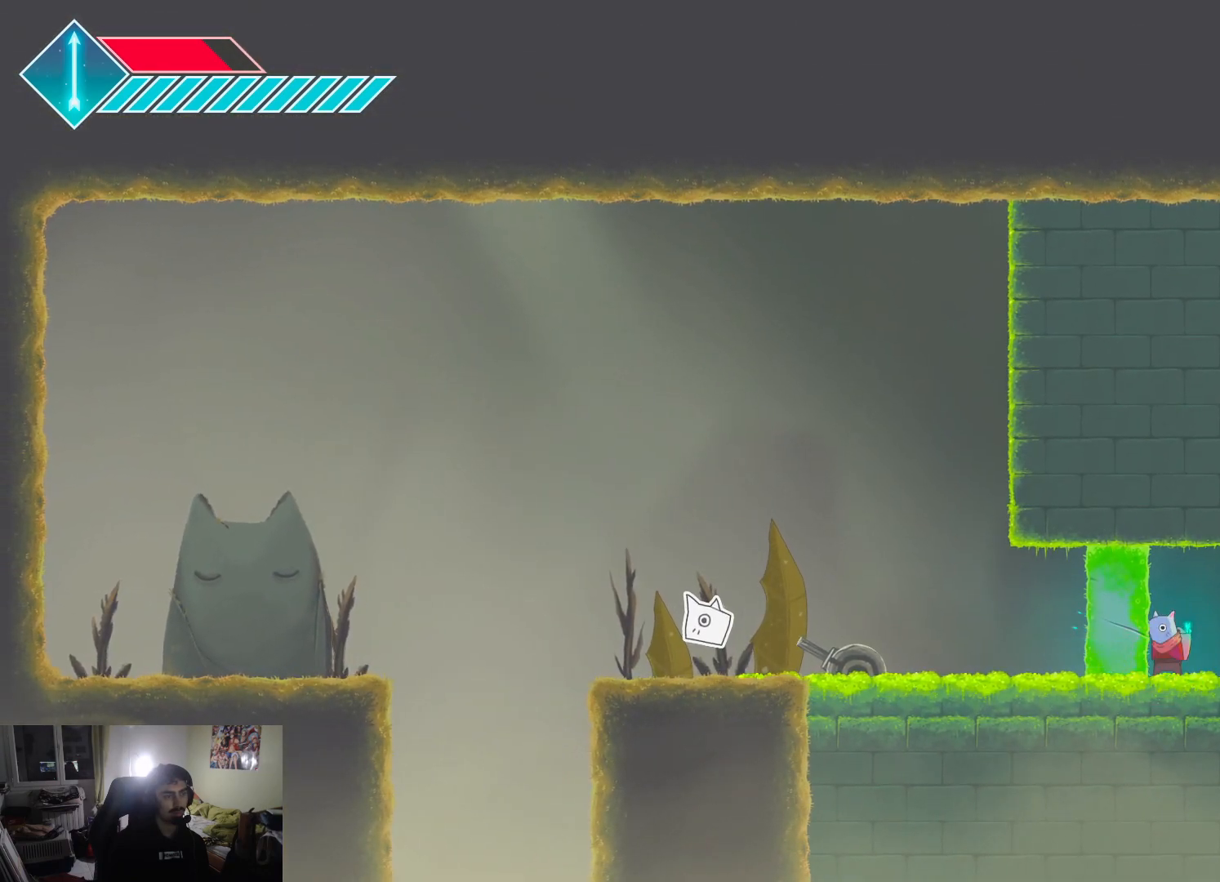
Gameplay with a controller (PlayStation layout); each line is a JSON object with the inputs held at the frame after it. "events" lists button and stick changes between this image and that frame as [ms after this image, input, new state], when the widget could be followed in between.
{"buttons": ["R1"], "left_stick": "left", "right_stick": "center", "events": [[150, "SQUARE", "up"], [183, "SQUARE", "down"], [483, "R1", "down"], [500, "SQUARE", "up"]]}
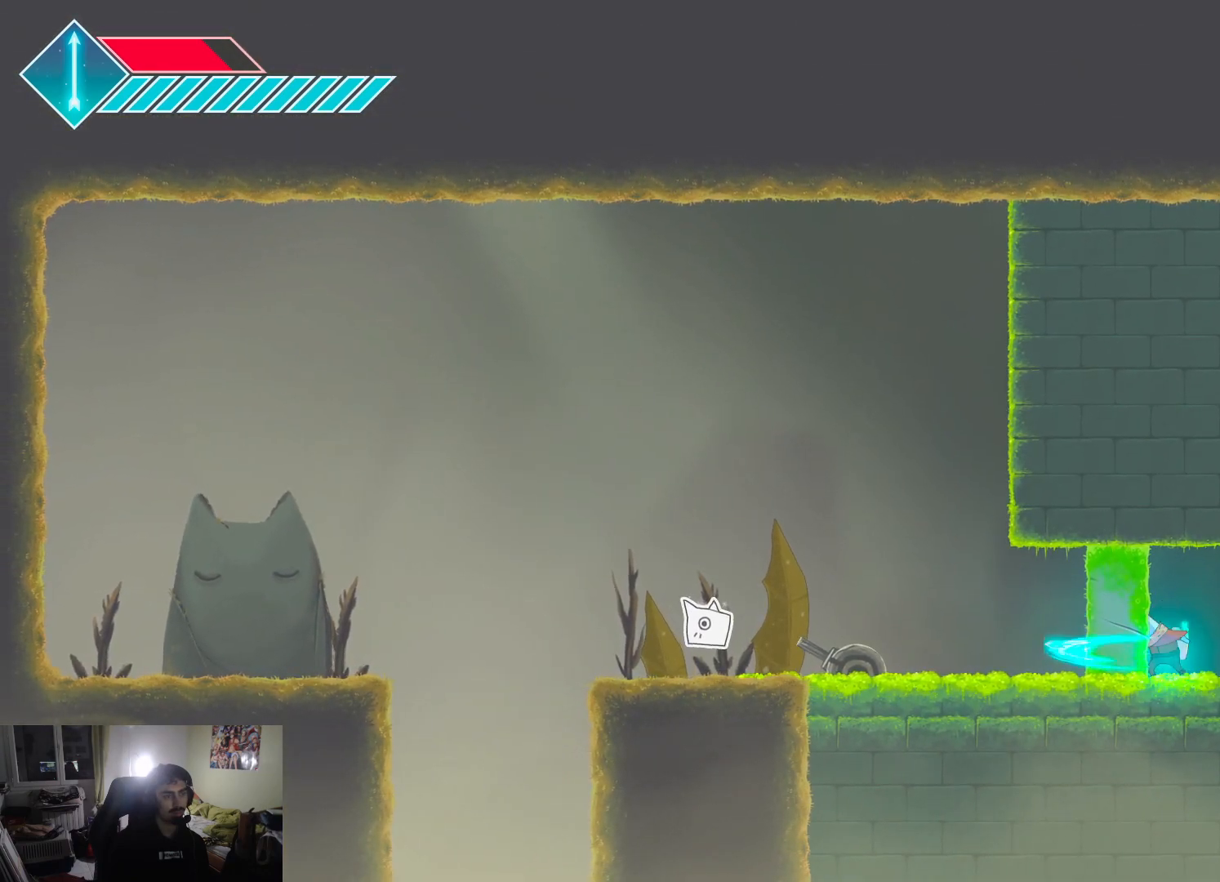
{"buttons": [], "left_stick": "center", "right_stick": "center", "events": [[50, "left_stick", "center"], [117, "R1", "up"]]}
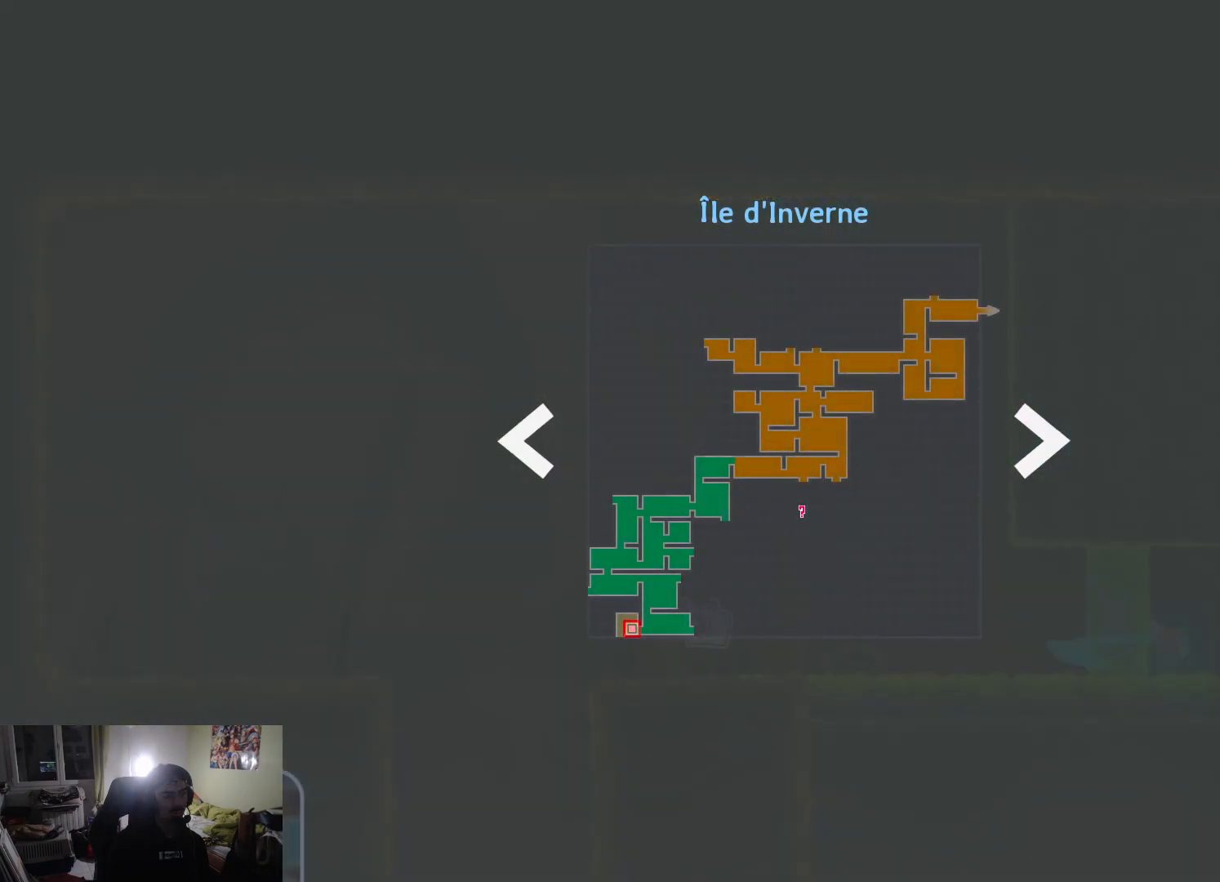
{"buttons": [], "left_stick": "center", "right_stick": "center", "events": []}
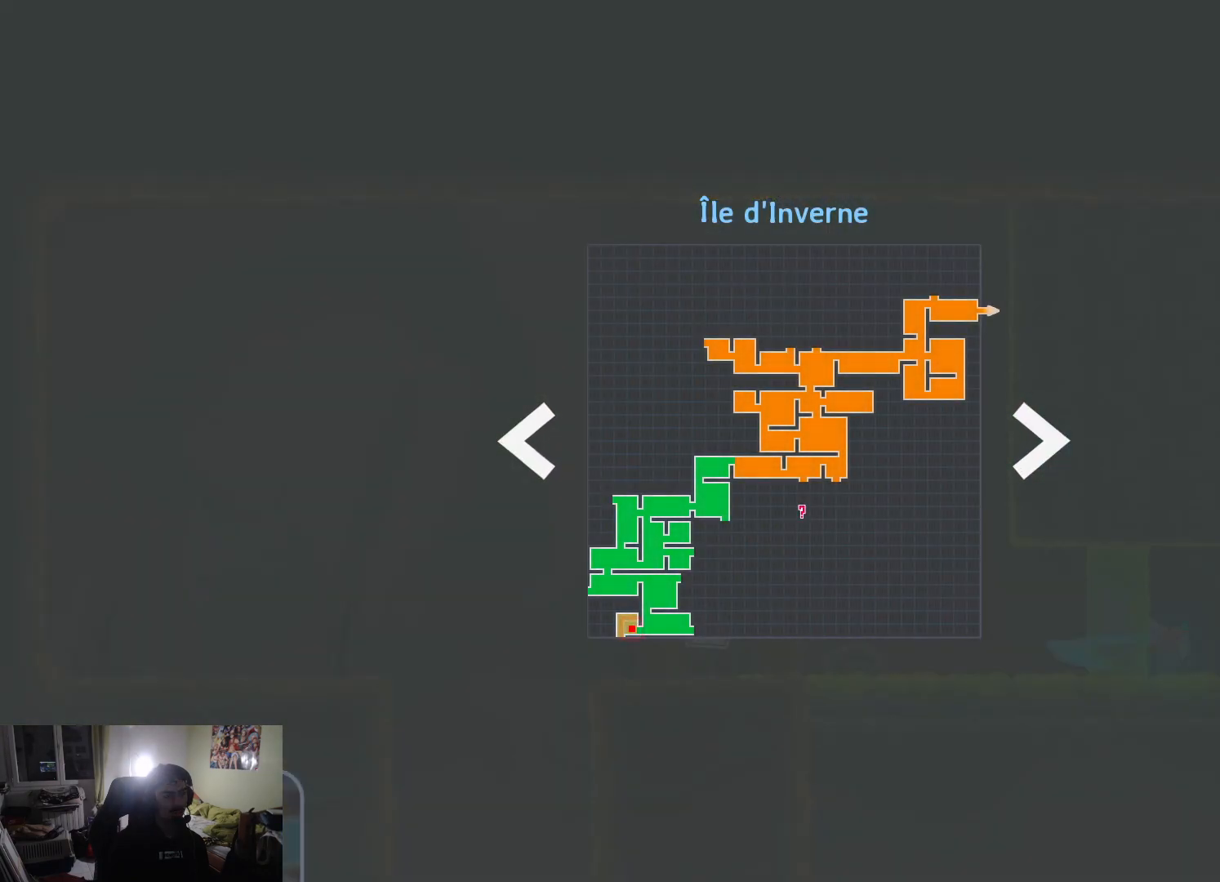
{"buttons": ["R1"], "left_stick": "center", "right_stick": "center", "events": [[450, "R1", "down"]]}
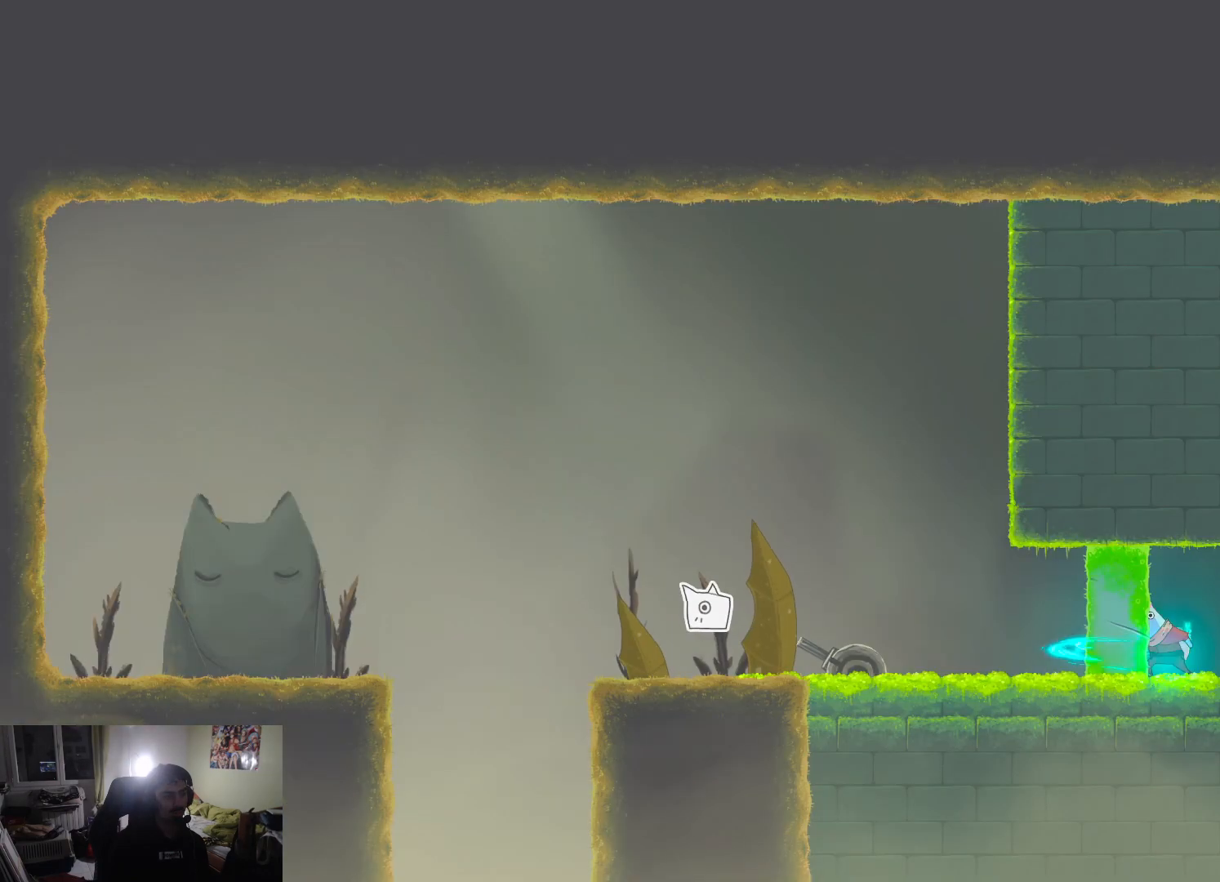
{"buttons": ["L1"], "left_stick": "right", "right_stick": "center", "events": [[117, "R1", "up"], [133, "left_stick", "right"], [233, "L1", "down"]]}
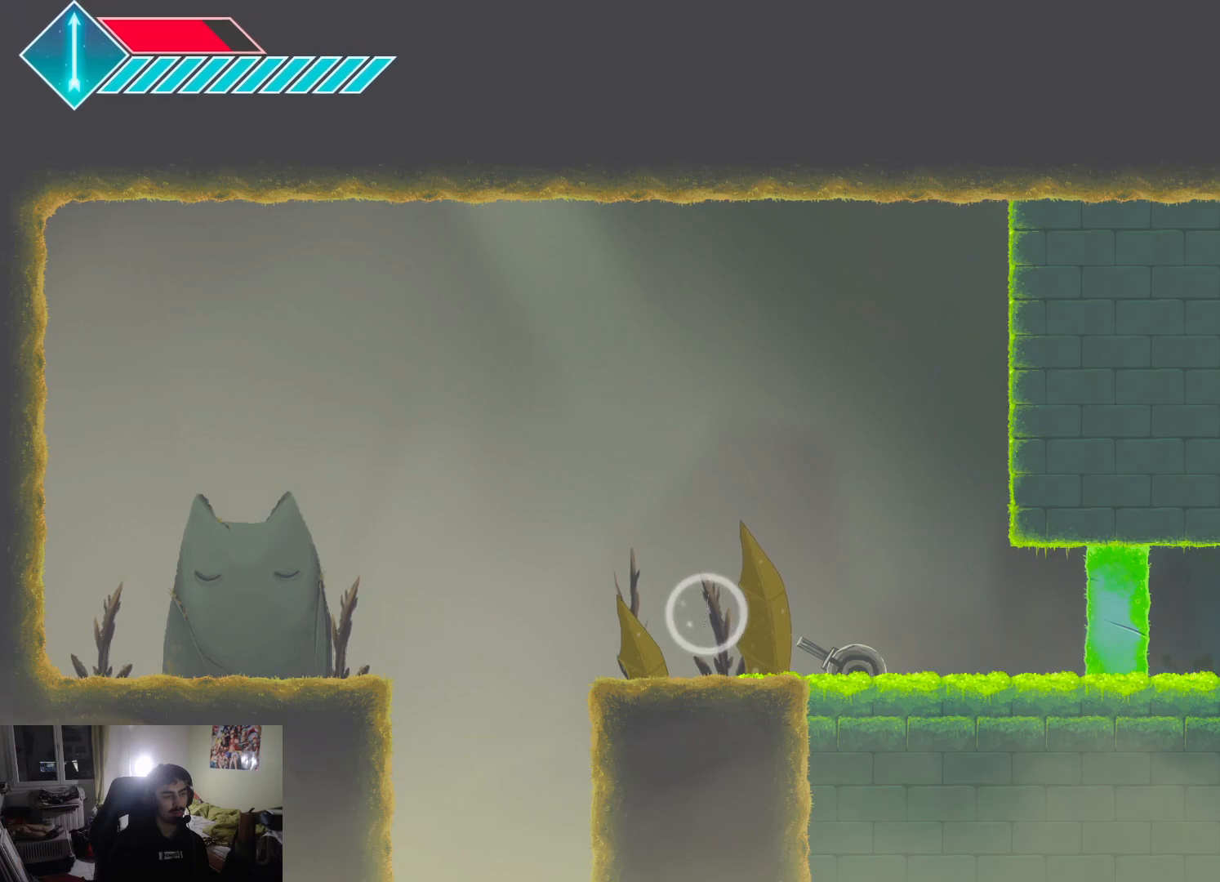
{"buttons": [], "left_stick": "right", "right_stick": "center", "events": [[117, "L1", "up"], [233, "L1", "down"], [450, "L1", "up"]]}
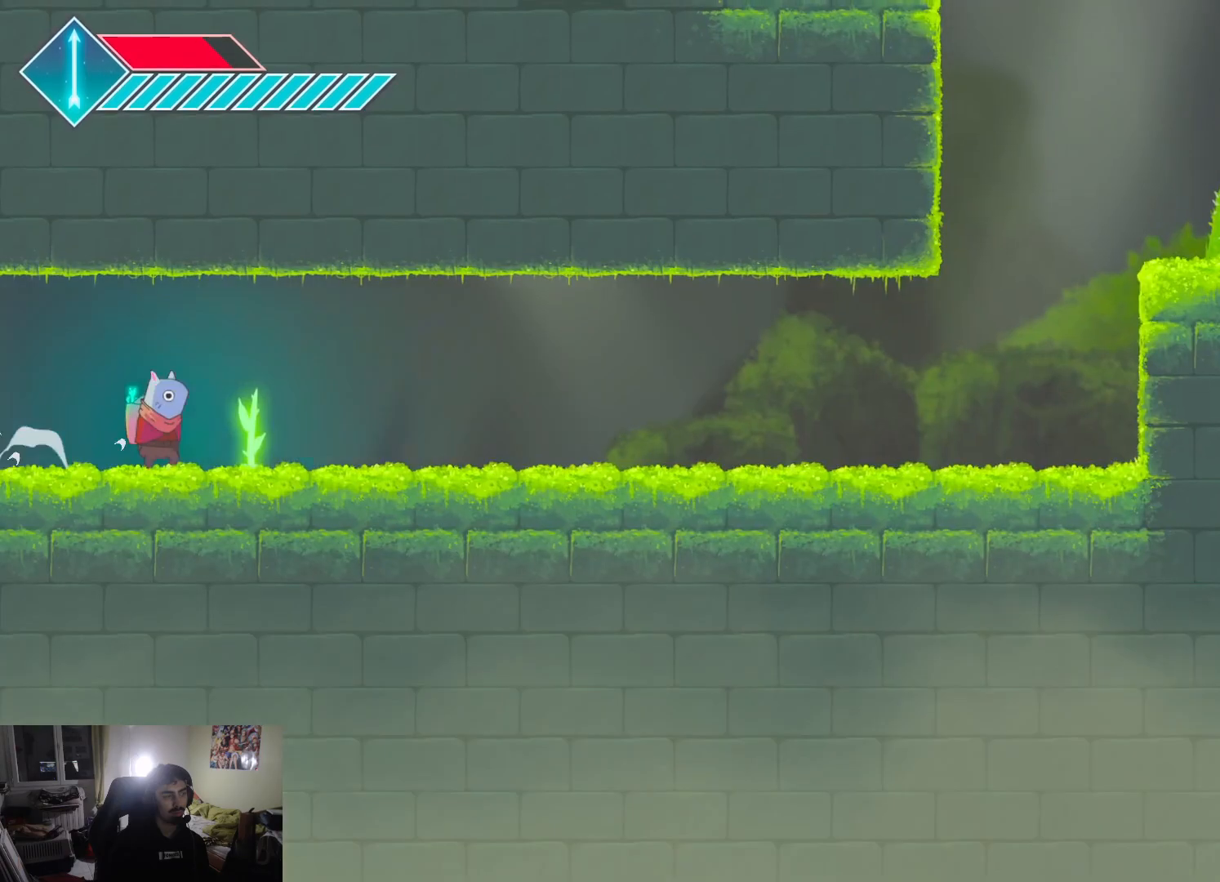
{"buttons": [], "left_stick": "right", "right_stick": "center", "events": [[67, "L1", "down"], [217, "L1", "up"], [317, "L1", "down"], [450, "L1", "up"]]}
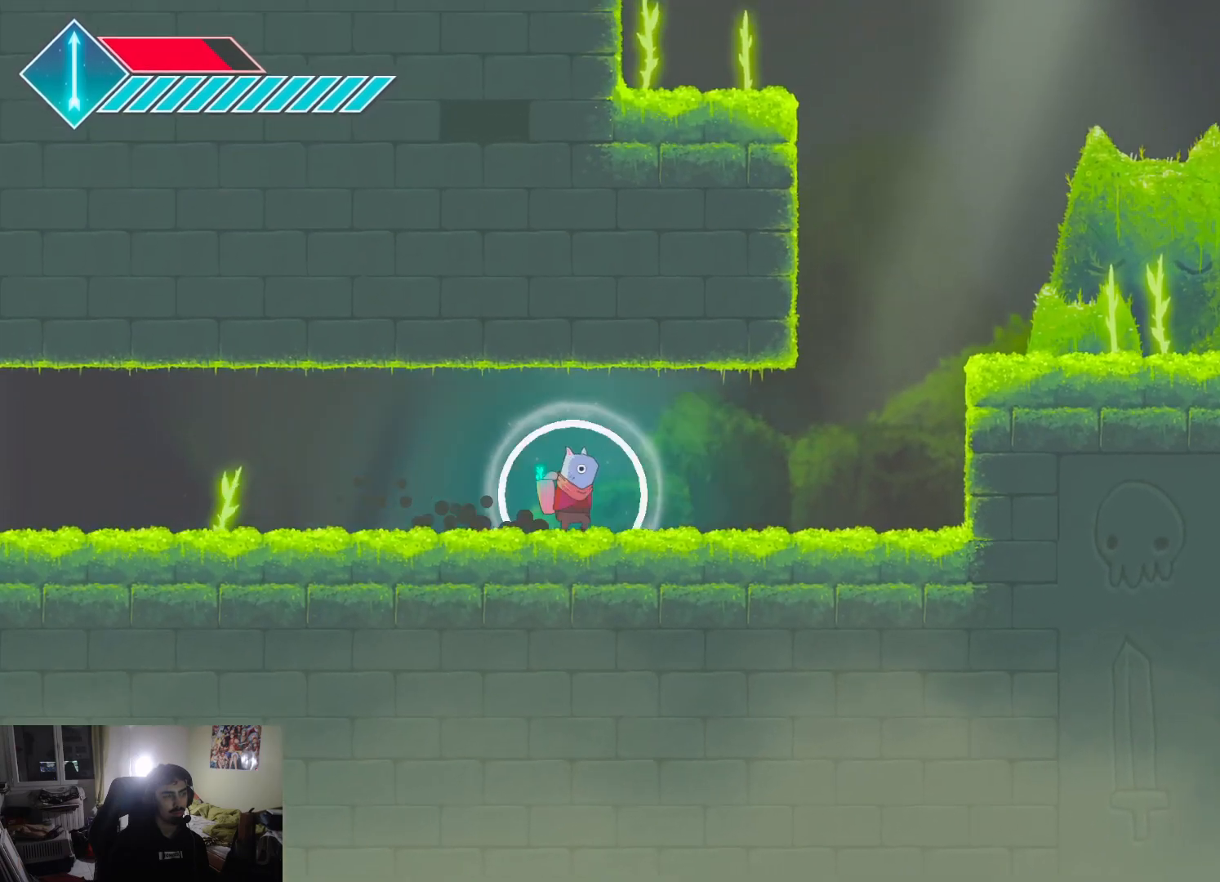
{"buttons": ["CROSS"], "left_stick": "right", "right_stick": "center", "events": [[50, "L1", "down"], [183, "L1", "up"], [300, "CROSS", "down"]]}
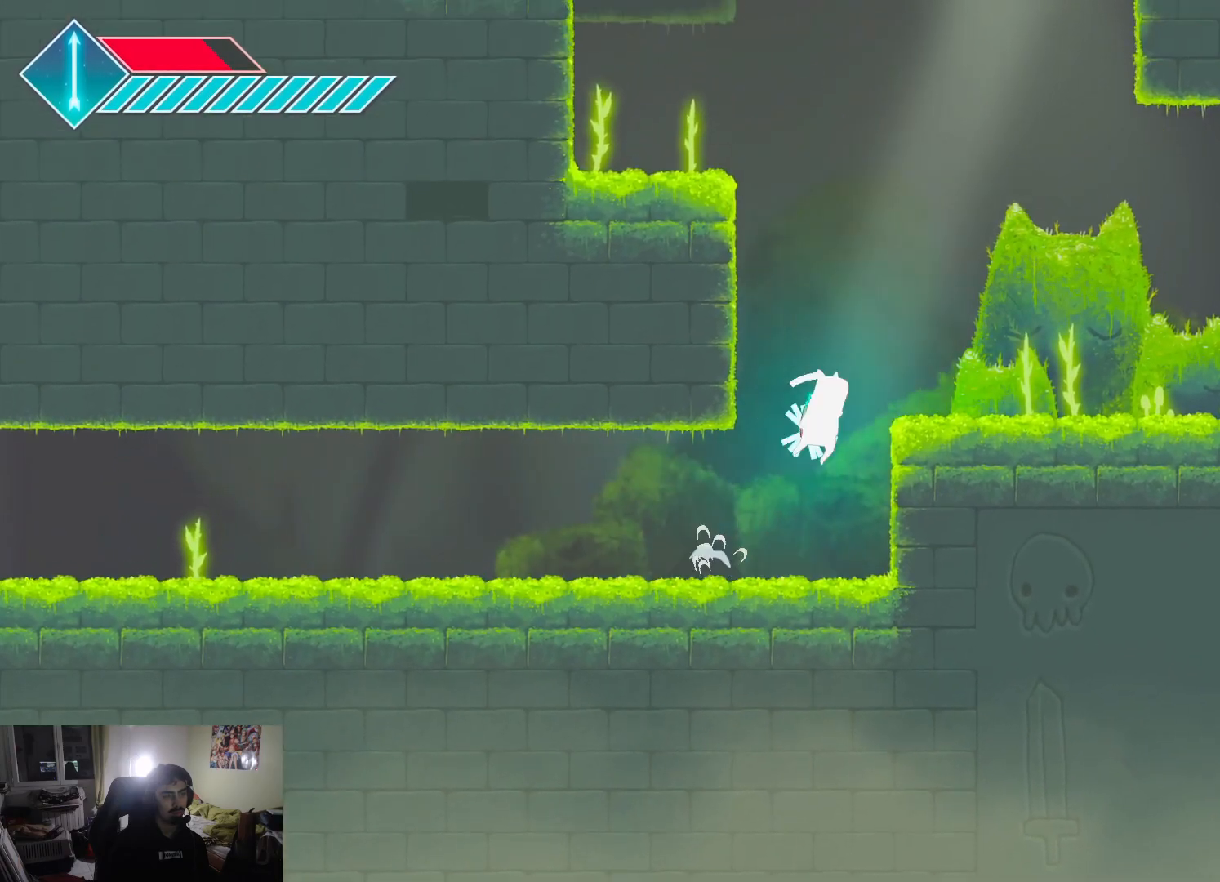
{"buttons": [], "left_stick": "right", "right_stick": "center", "events": [[33, "CROSS", "up"], [100, "CROSS", "down"], [233, "CROSS", "up"]]}
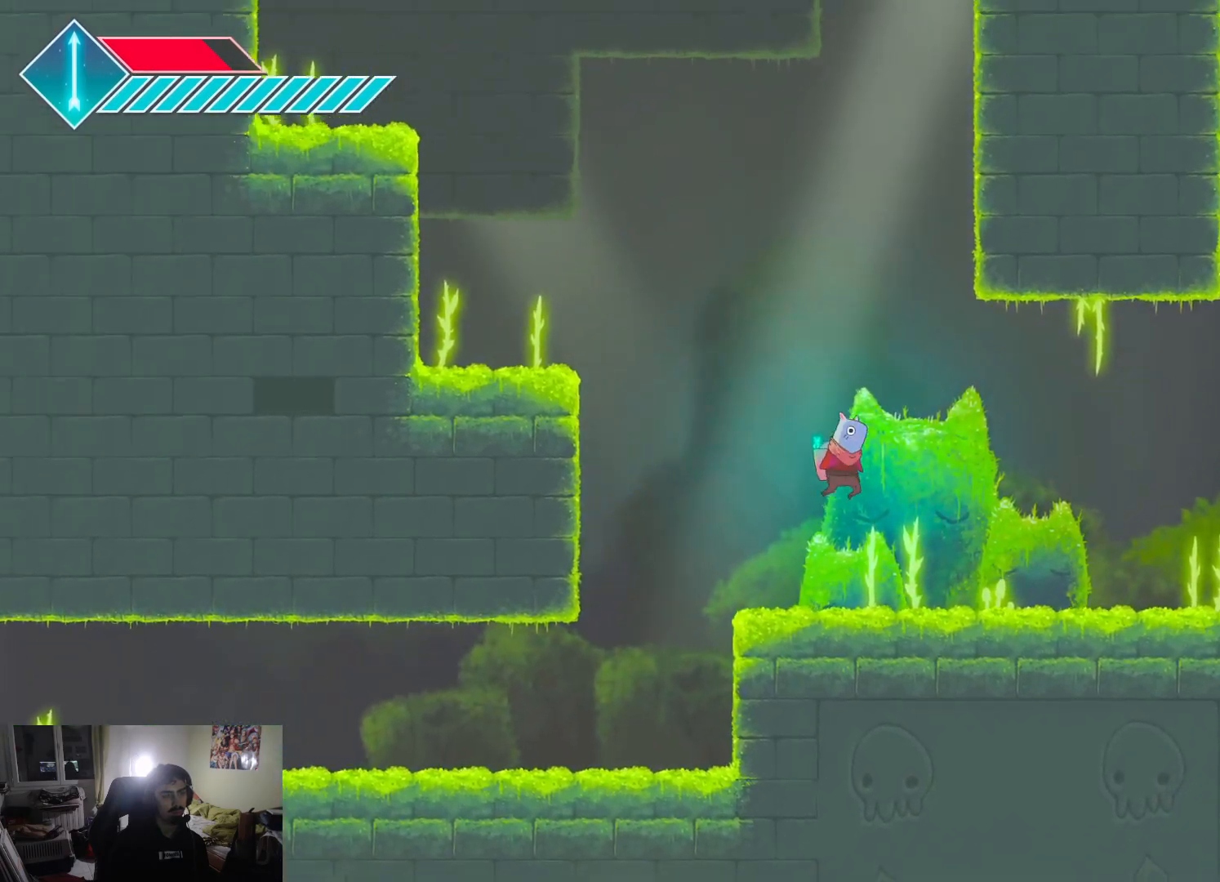
{"buttons": [], "left_stick": "right", "right_stick": "center", "events": []}
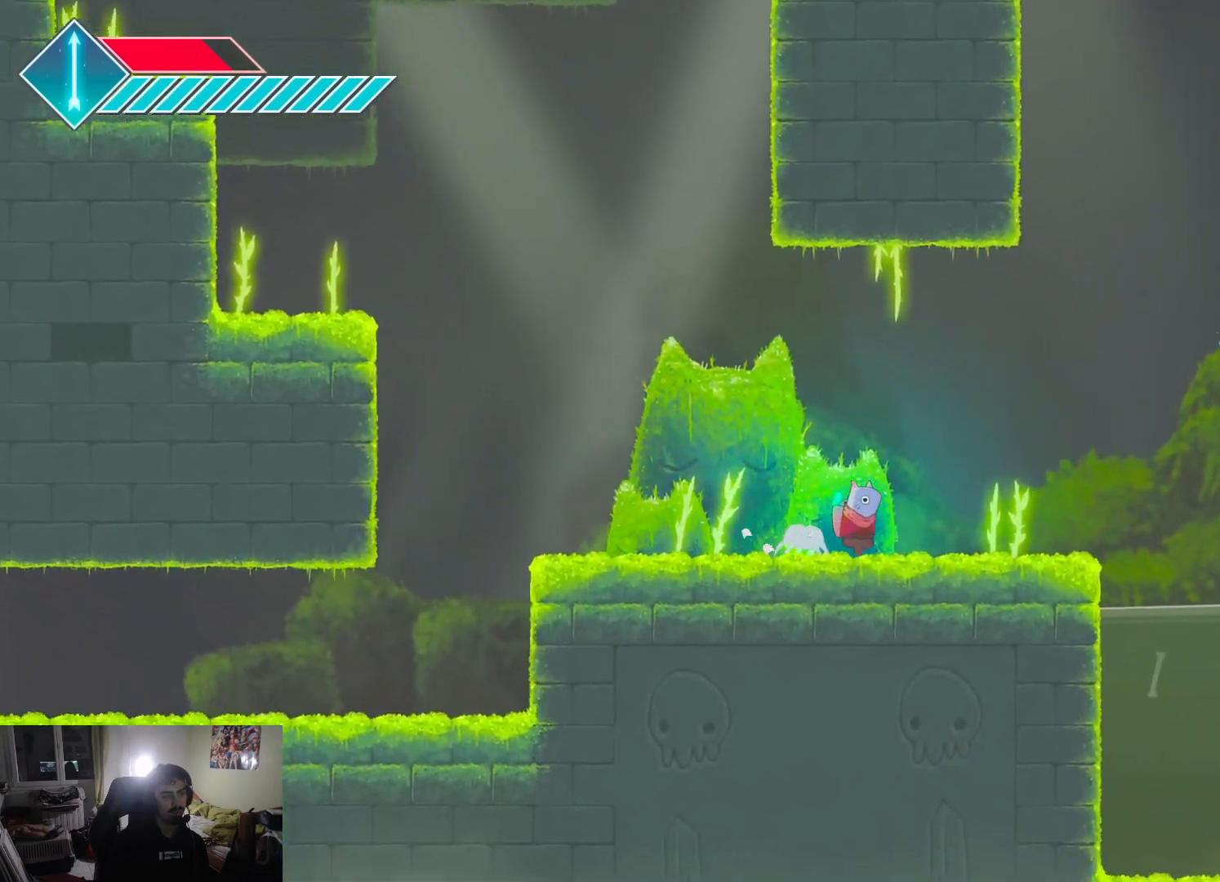
{"buttons": [], "left_stick": "right", "right_stick": "center", "events": [[167, "CROSS", "down"], [317, "CROSS", "up"]]}
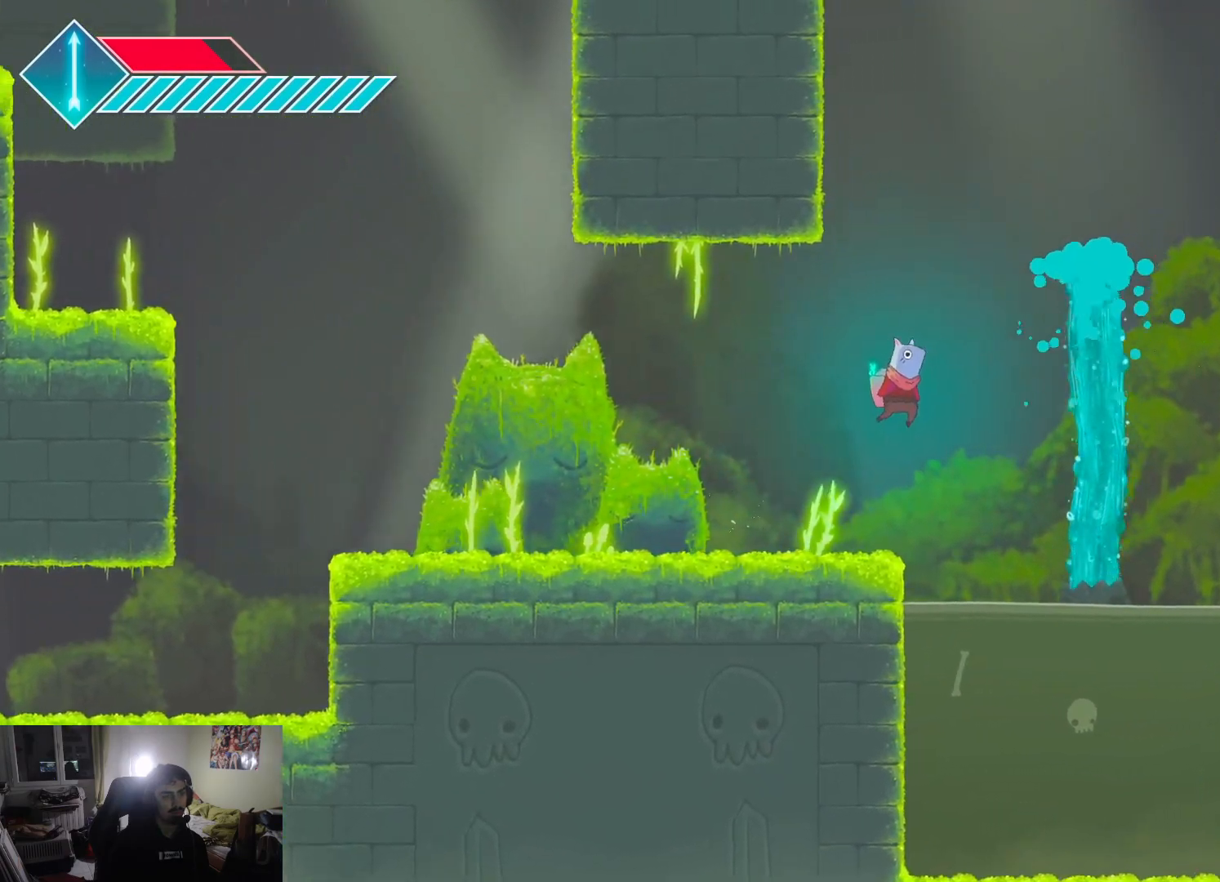
{"buttons": [], "left_stick": "left", "right_stick": "center", "events": [[33, "CROSS", "down"], [150, "left_stick", "center"], [317, "CROSS", "up"], [350, "left_stick", "left"]]}
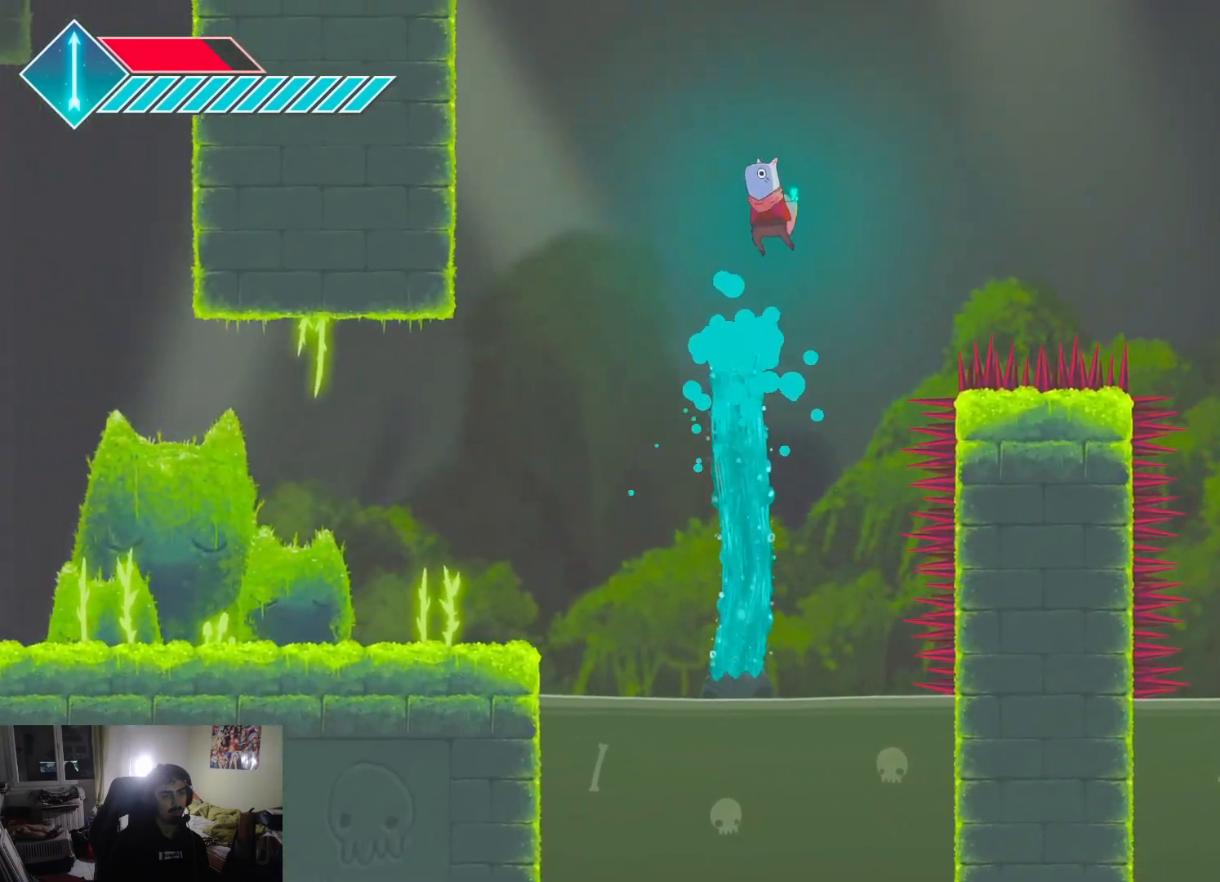
{"buttons": [], "left_stick": "right", "right_stick": "center", "events": [[33, "left_stick", "center"], [200, "left_stick", "left"], [300, "left_stick", "center"], [417, "left_stick", "right"]]}
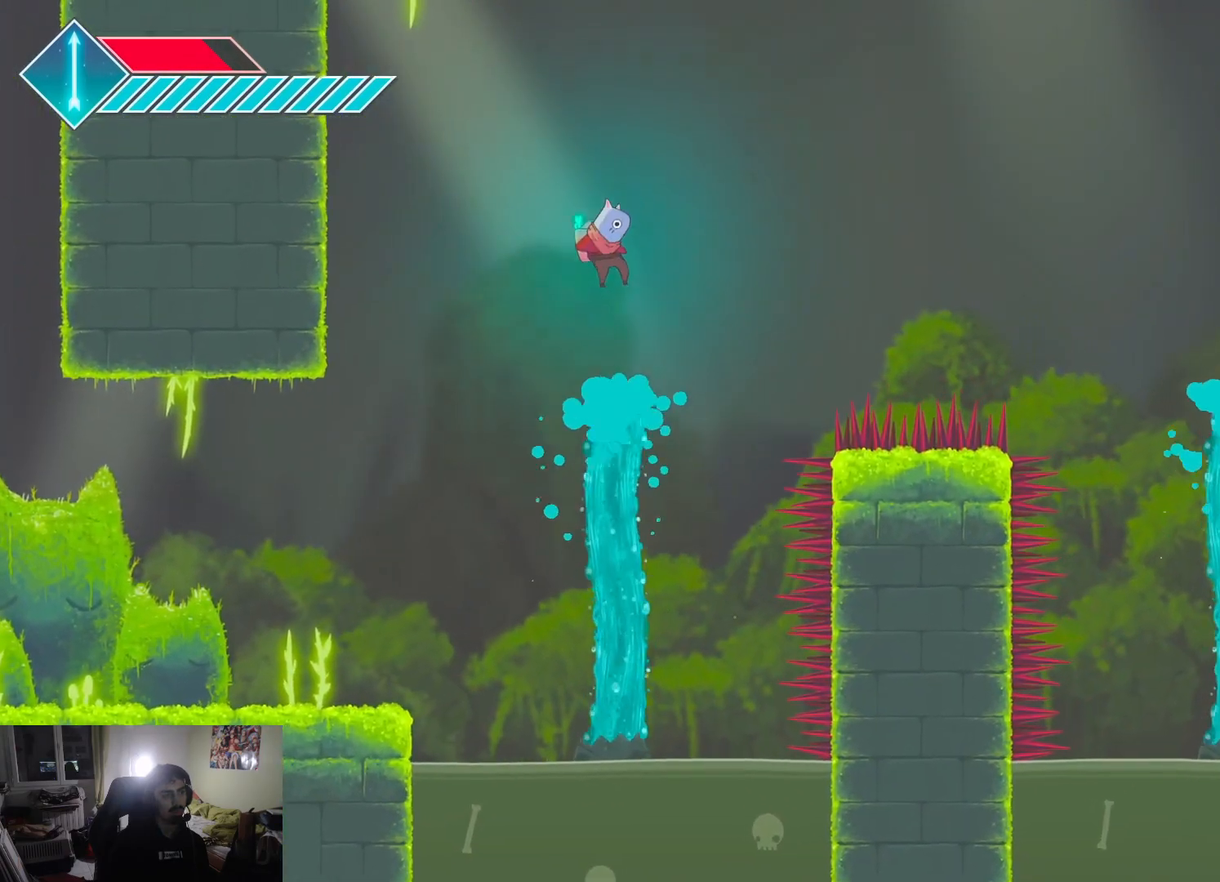
{"buttons": [], "left_stick": "center", "right_stick": "center", "events": [[33, "left_stick", "center"]]}
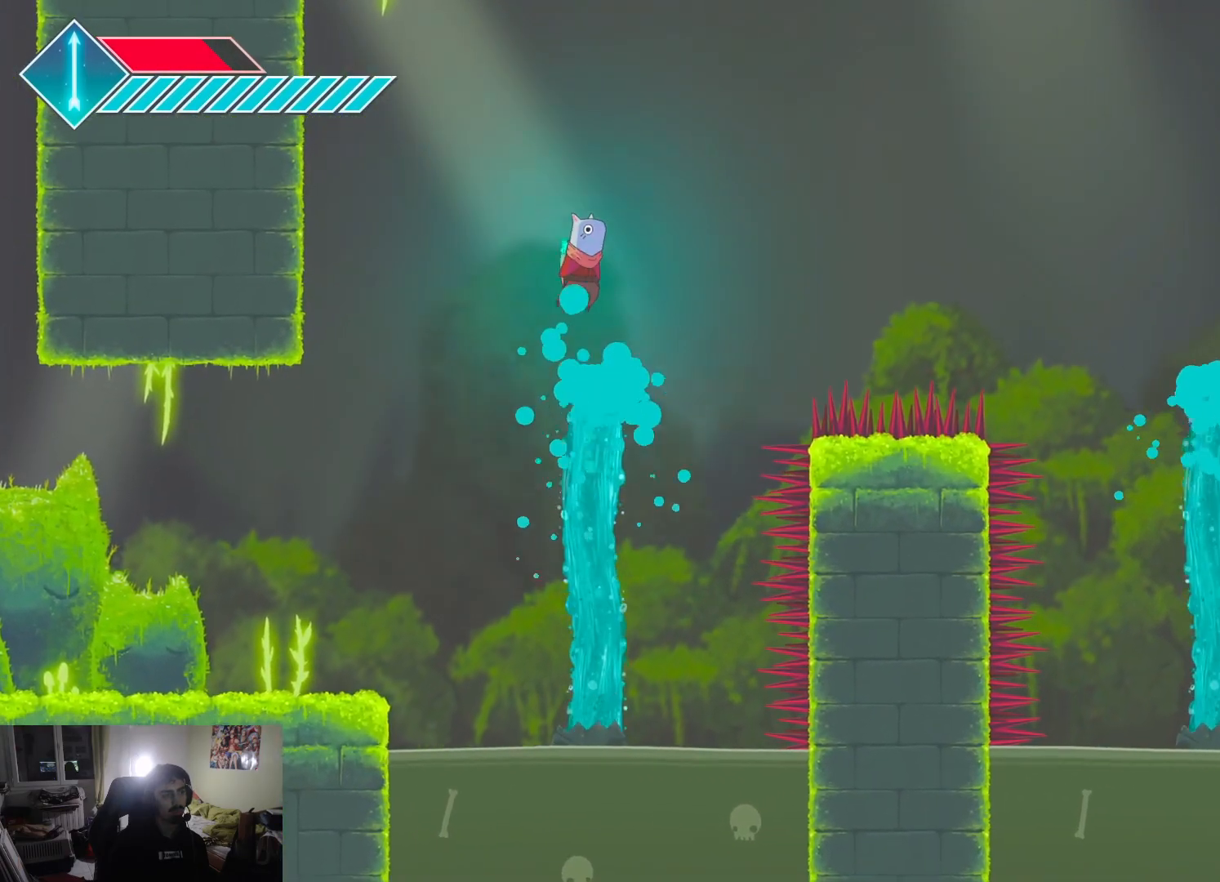
{"buttons": [], "left_stick": "center", "right_stick": "center", "events": []}
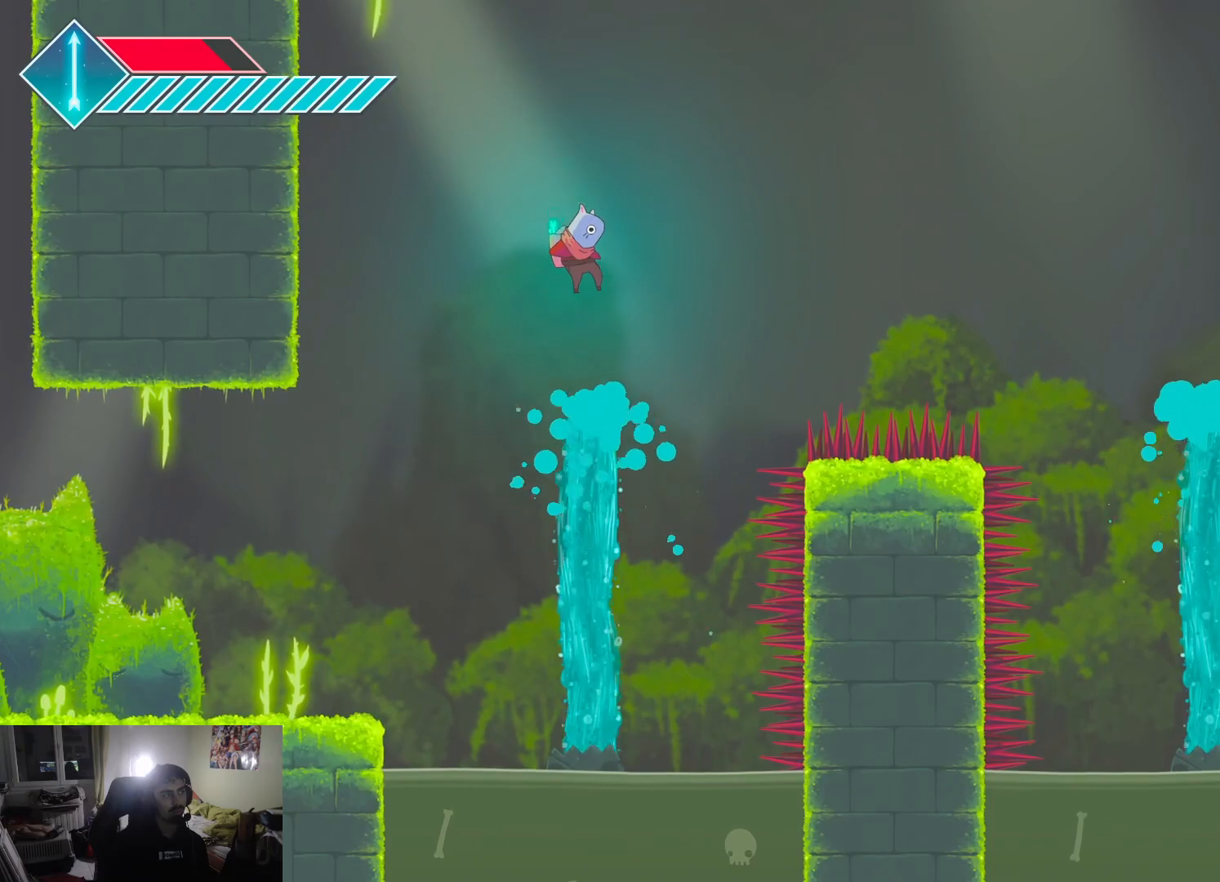
{"buttons": ["CROSS"], "left_stick": "right", "right_stick": "center", "events": [[167, "left_stick", "right"], [467, "CROSS", "down"]]}
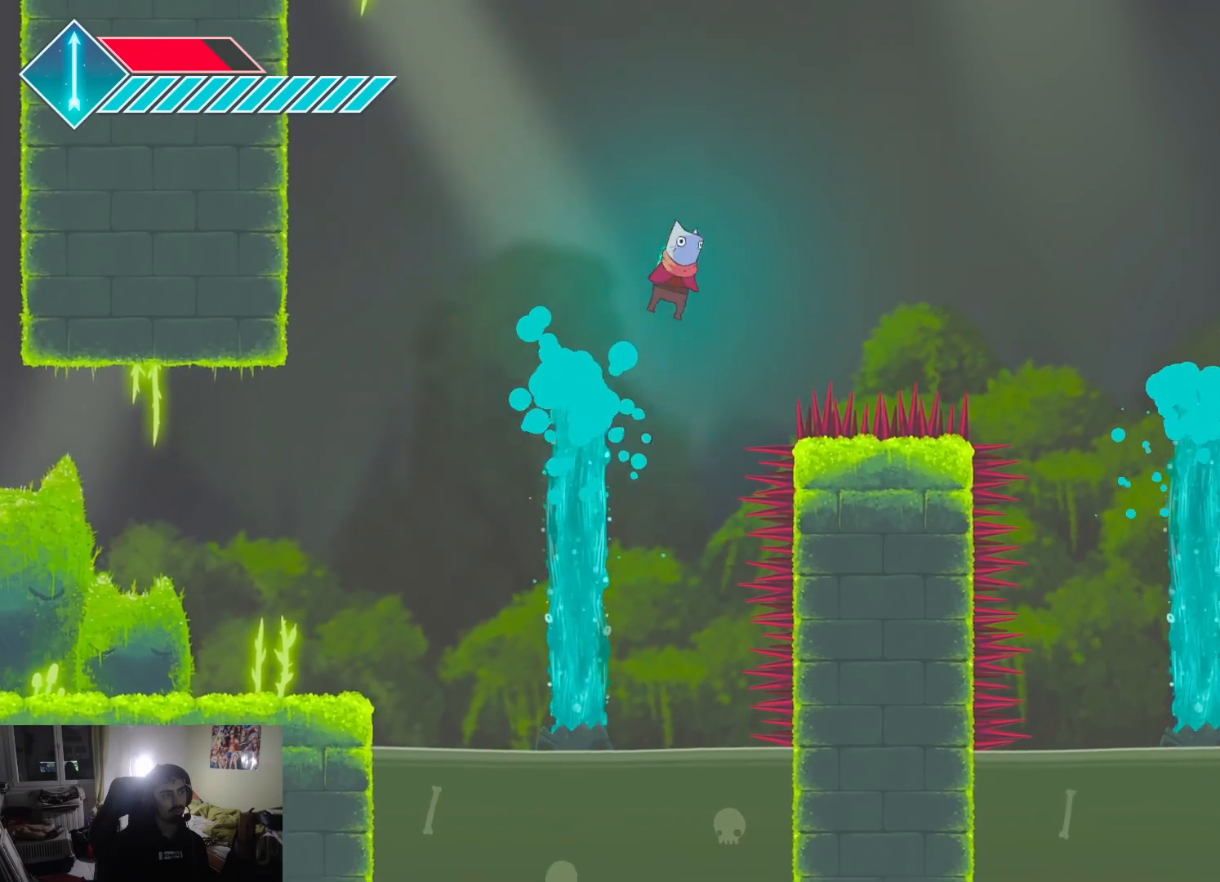
{"buttons": ["CROSS"], "left_stick": "right", "right_stick": "center", "events": []}
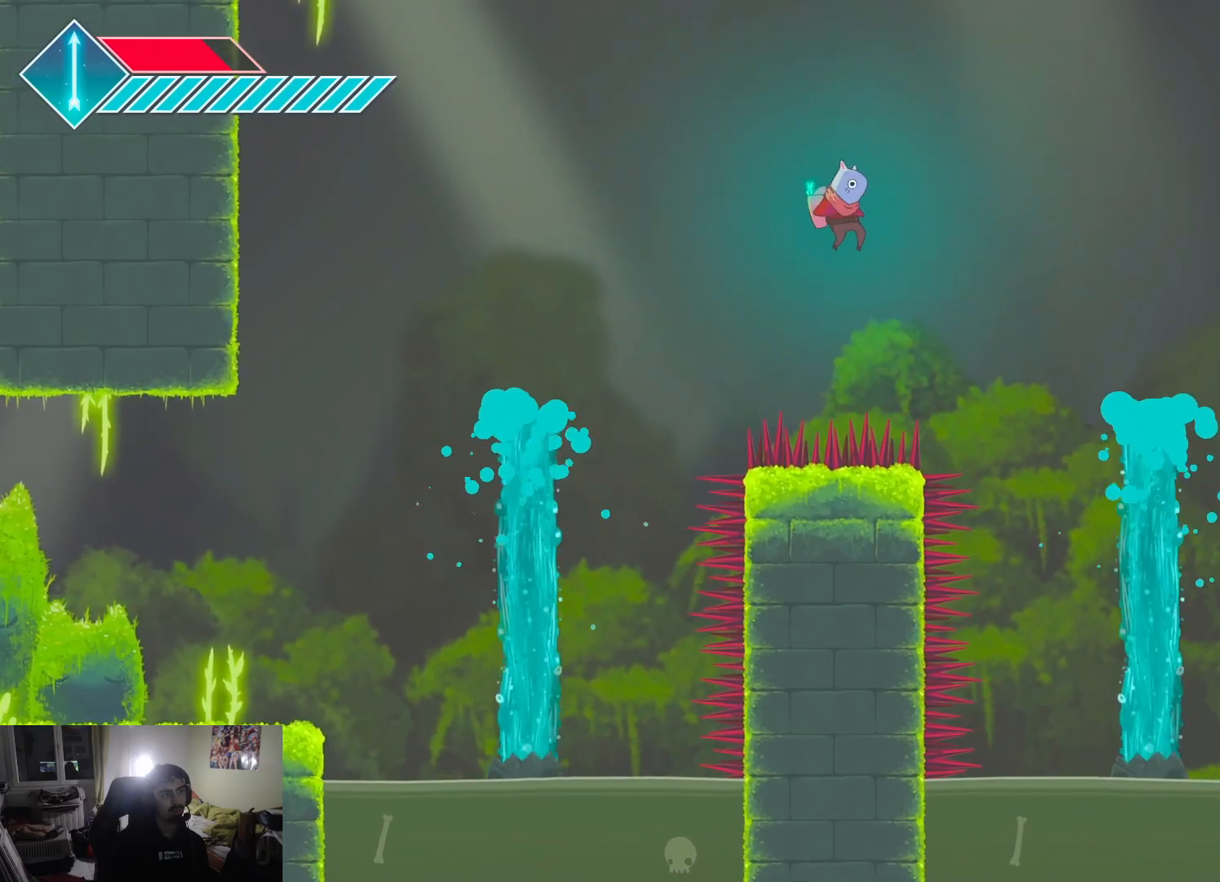
{"buttons": ["CROSS"], "left_stick": "up-right", "right_stick": "center", "events": [[50, "CROSS", "up"], [167, "CROSS", "down"], [300, "left_stick", "up-right"]]}
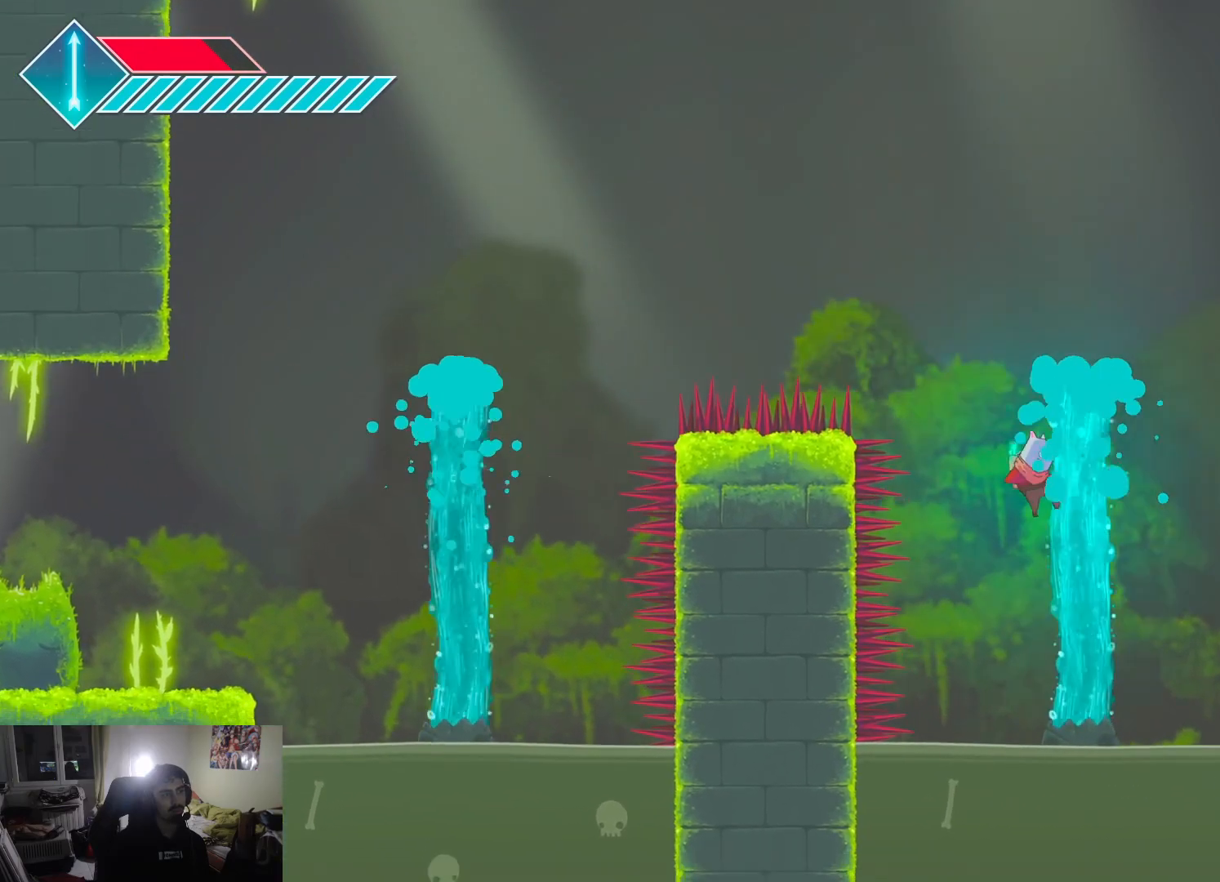
{"buttons": [], "left_stick": "center", "right_stick": "center", "events": [[33, "CROSS", "up"], [83, "left_stick", "up-left"], [100, "CROSS", "down"], [283, "left_stick", "center"], [317, "CROSS", "up"]]}
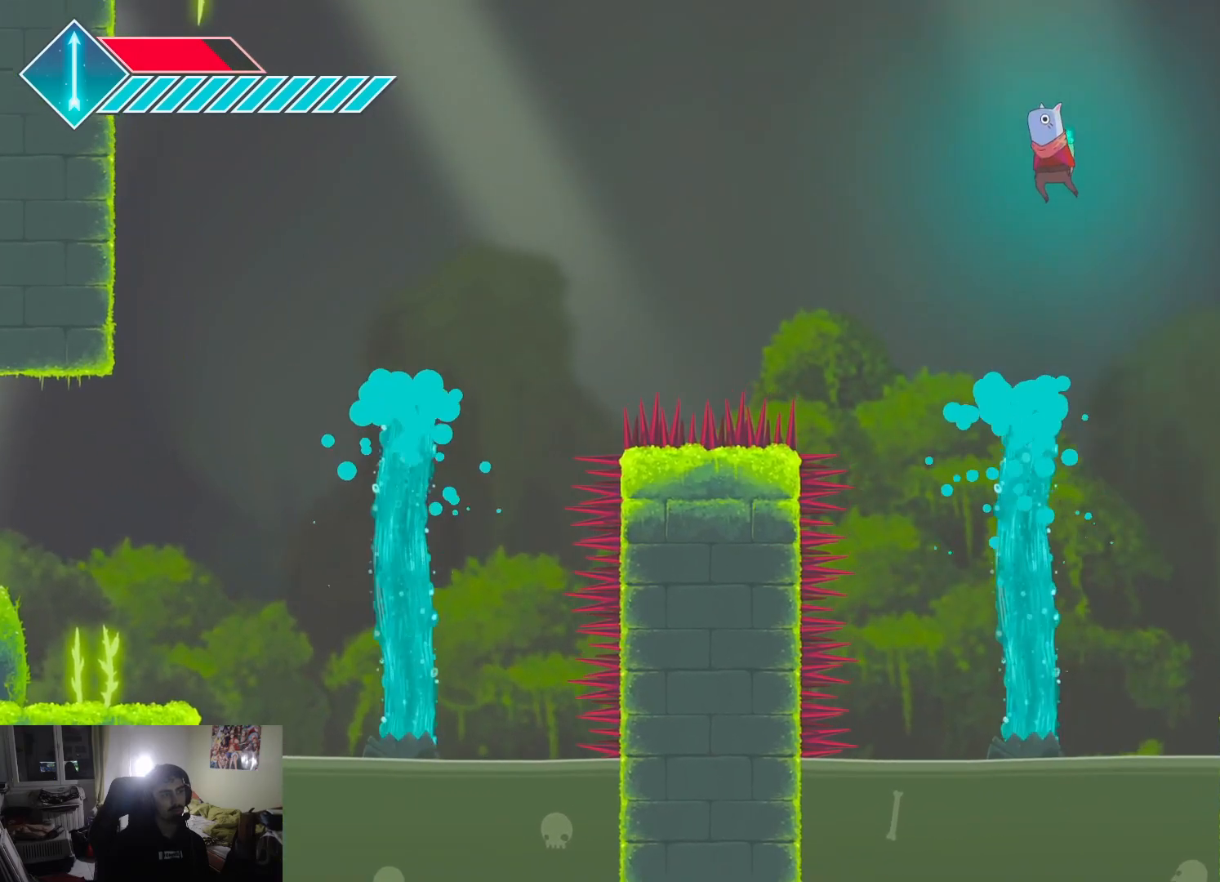
{"buttons": ["CROSS"], "left_stick": "center", "right_stick": "center", "events": [[400, "CROSS", "down"]]}
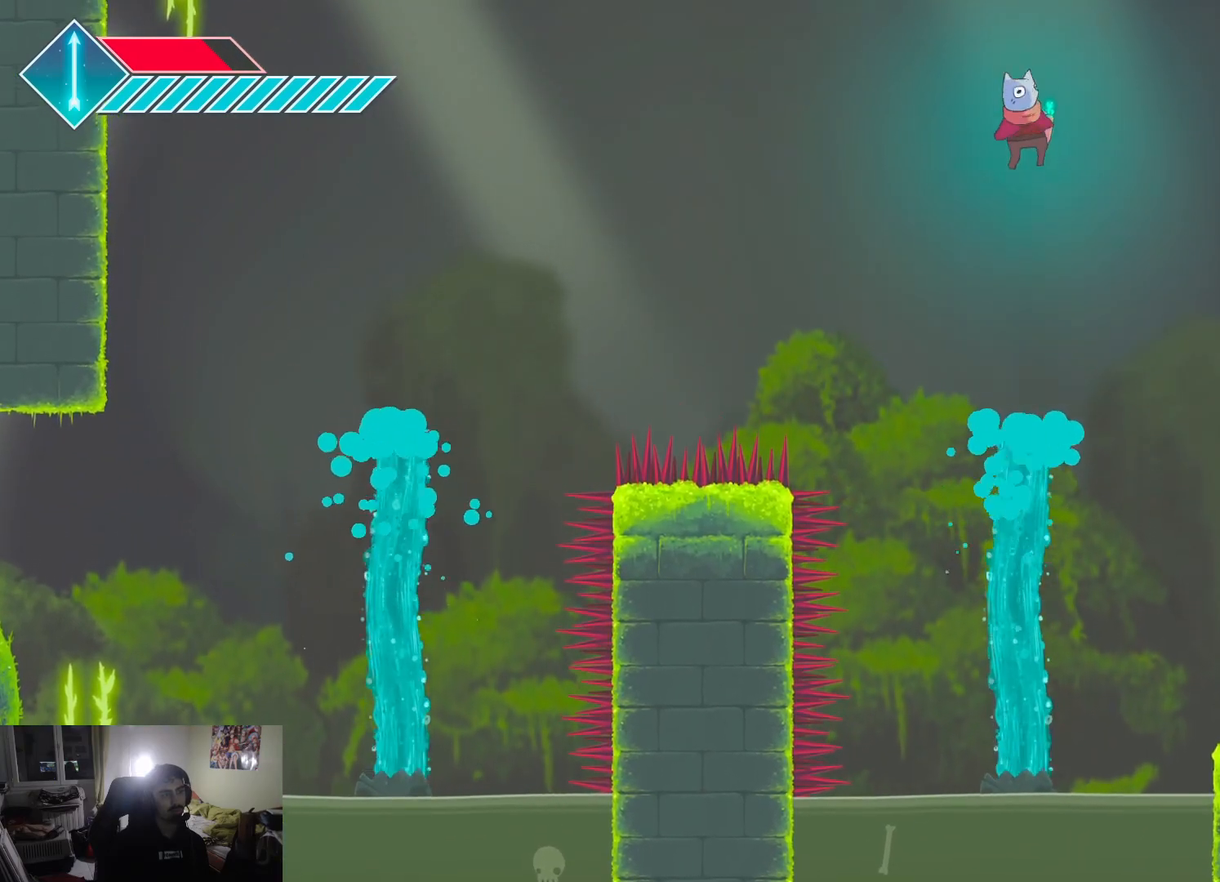
{"buttons": ["CROSS"], "left_stick": "center", "right_stick": "center", "events": [[217, "CROSS", "up"], [283, "left_stick", "right"], [350, "CROSS", "down"], [367, "left_stick", "center"]]}
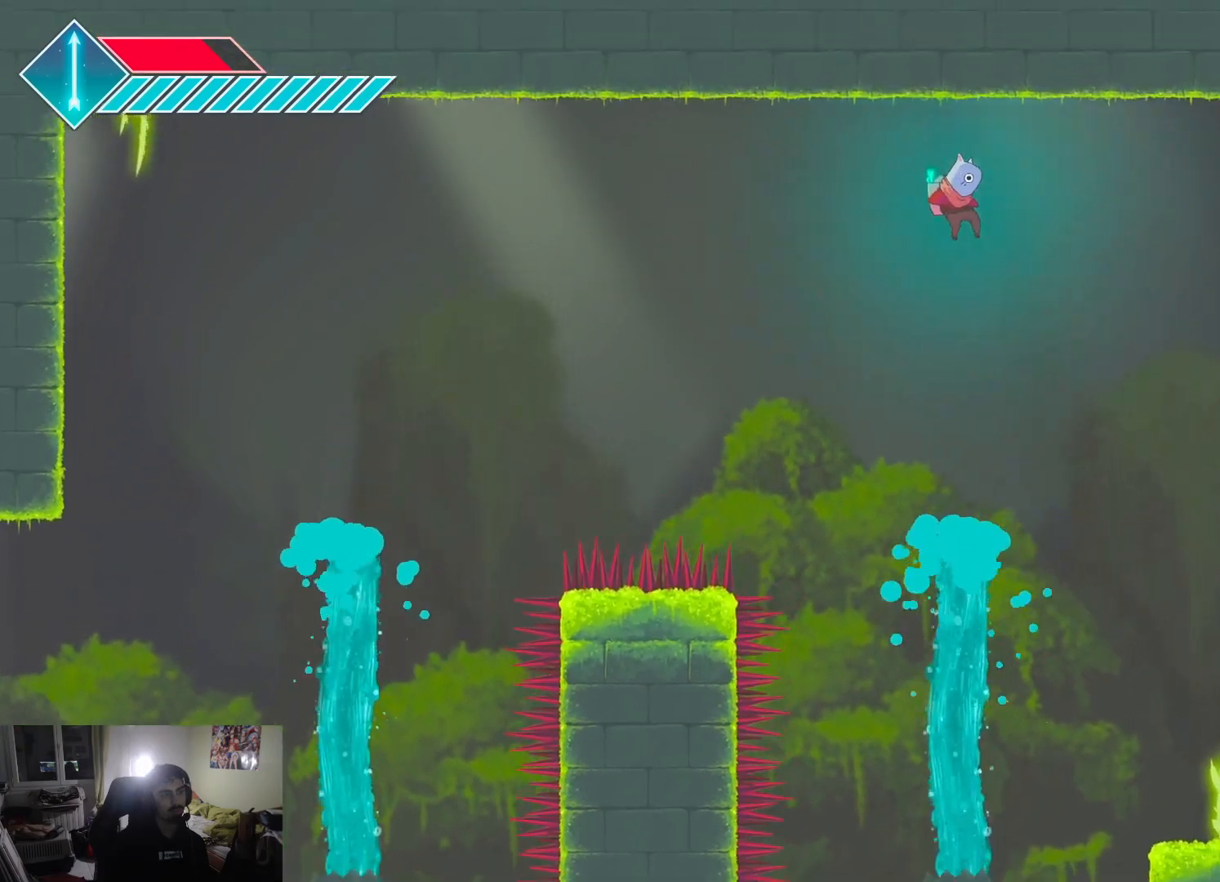
{"buttons": [], "left_stick": "center", "right_stick": "center", "events": [[133, "CROSS", "up"]]}
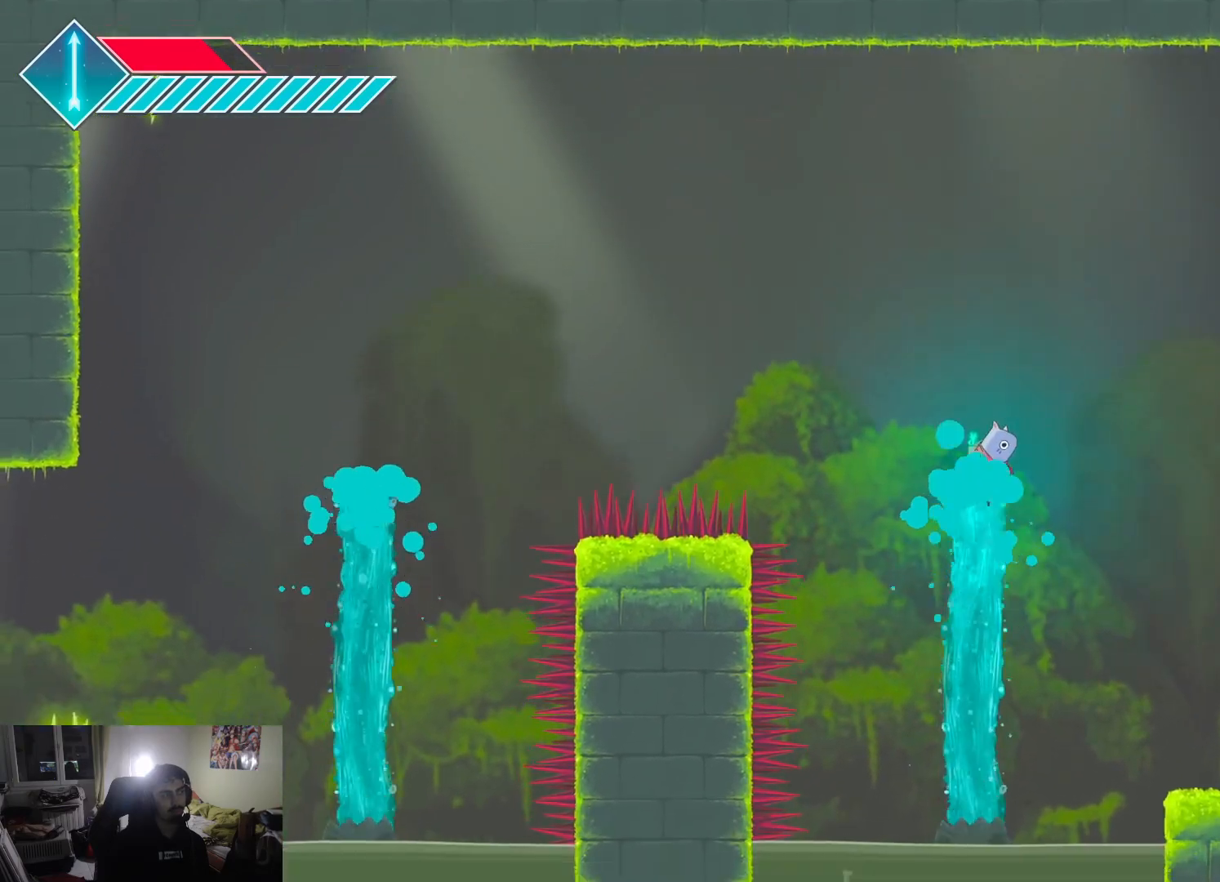
{"buttons": ["CROSS"], "left_stick": "right", "right_stick": "center", "events": [[283, "left_stick", "right"], [383, "CROSS", "down"]]}
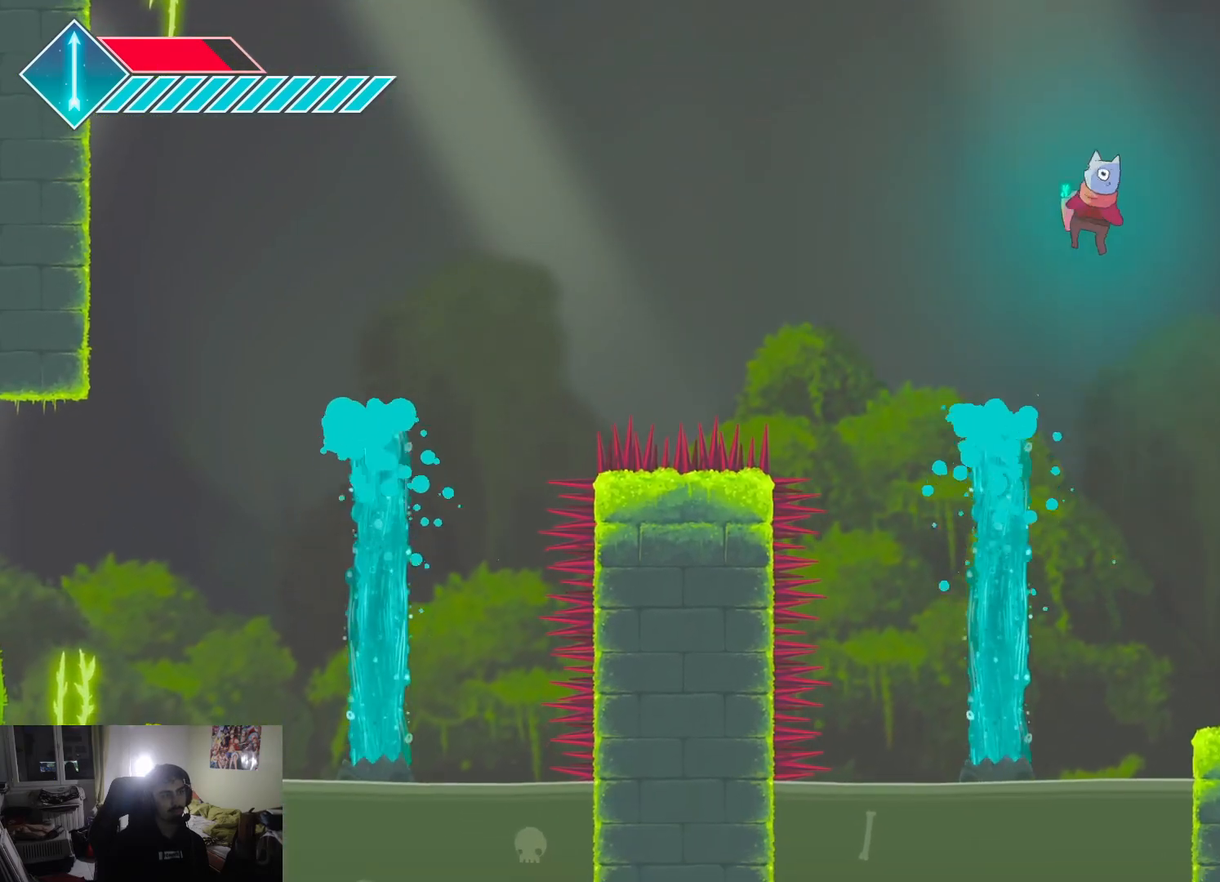
{"buttons": ["CROSS"], "left_stick": "up-right", "right_stick": "center", "events": [[133, "CROSS", "up"], [183, "CROSS", "down"], [200, "left_stick", "up-right"]]}
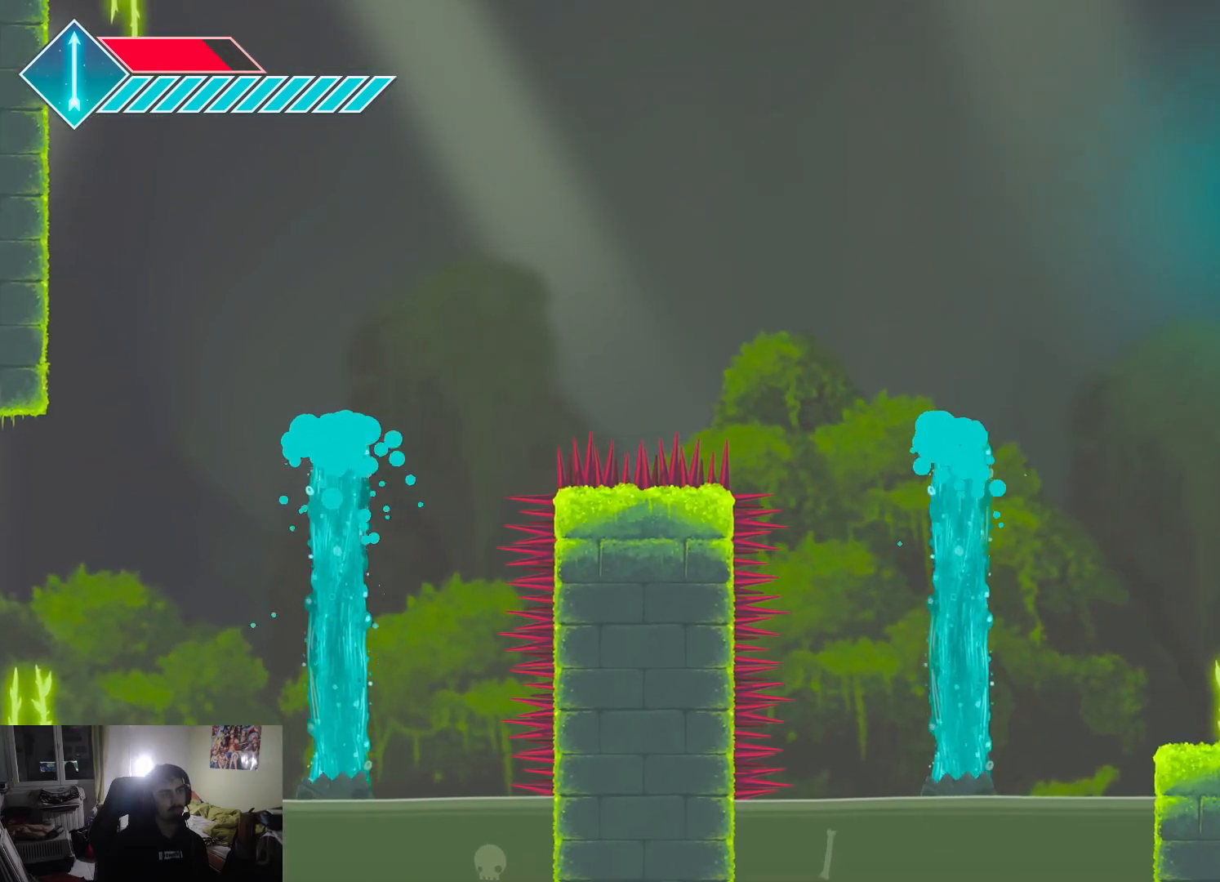
{"buttons": [], "left_stick": "center", "right_stick": "center", "events": [[333, "CROSS", "up"], [333, "left_stick", "center"]]}
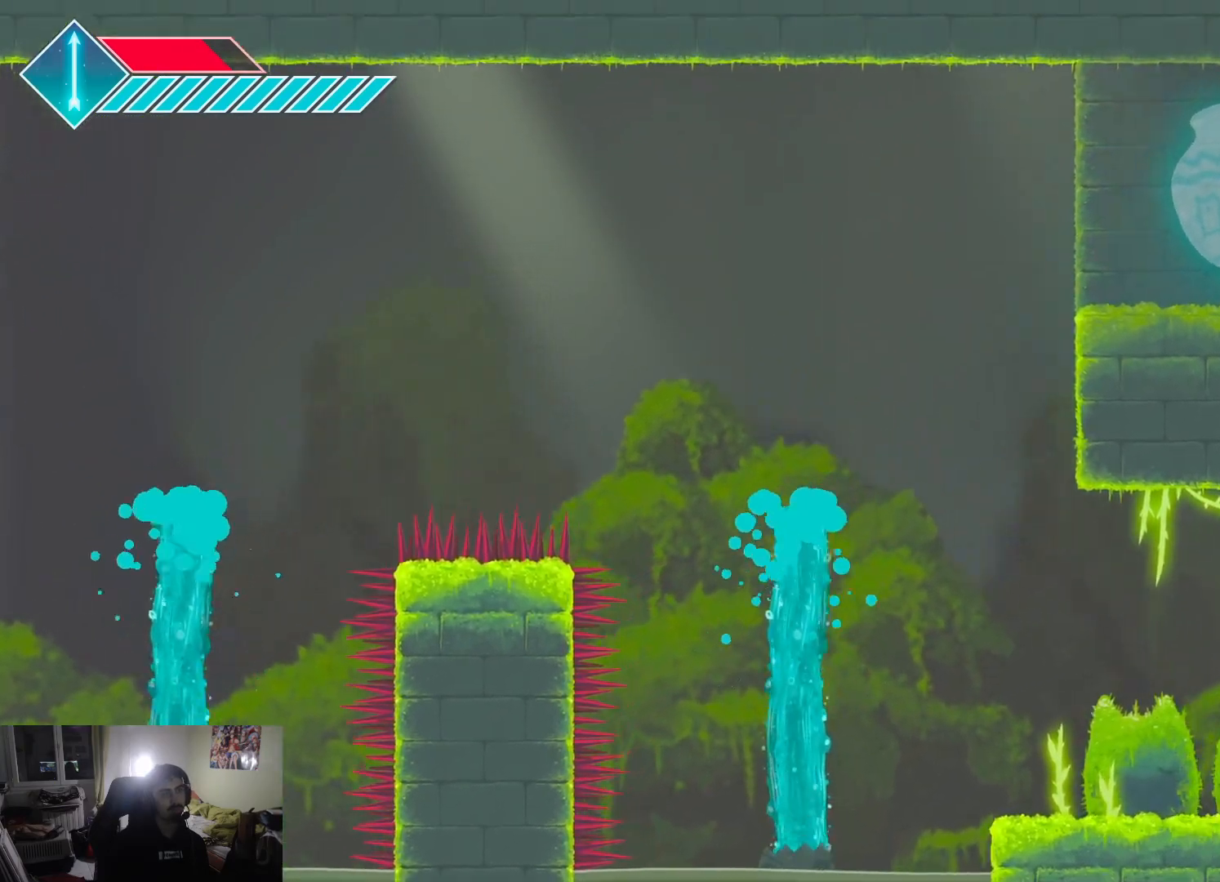
{"buttons": [], "left_stick": "left", "right_stick": "center", "events": [[83, "SQUARE", "down"], [200, "SQUARE", "up"], [267, "SQUARE", "down"], [367, "SQUARE", "up"], [400, "left_stick", "left"]]}
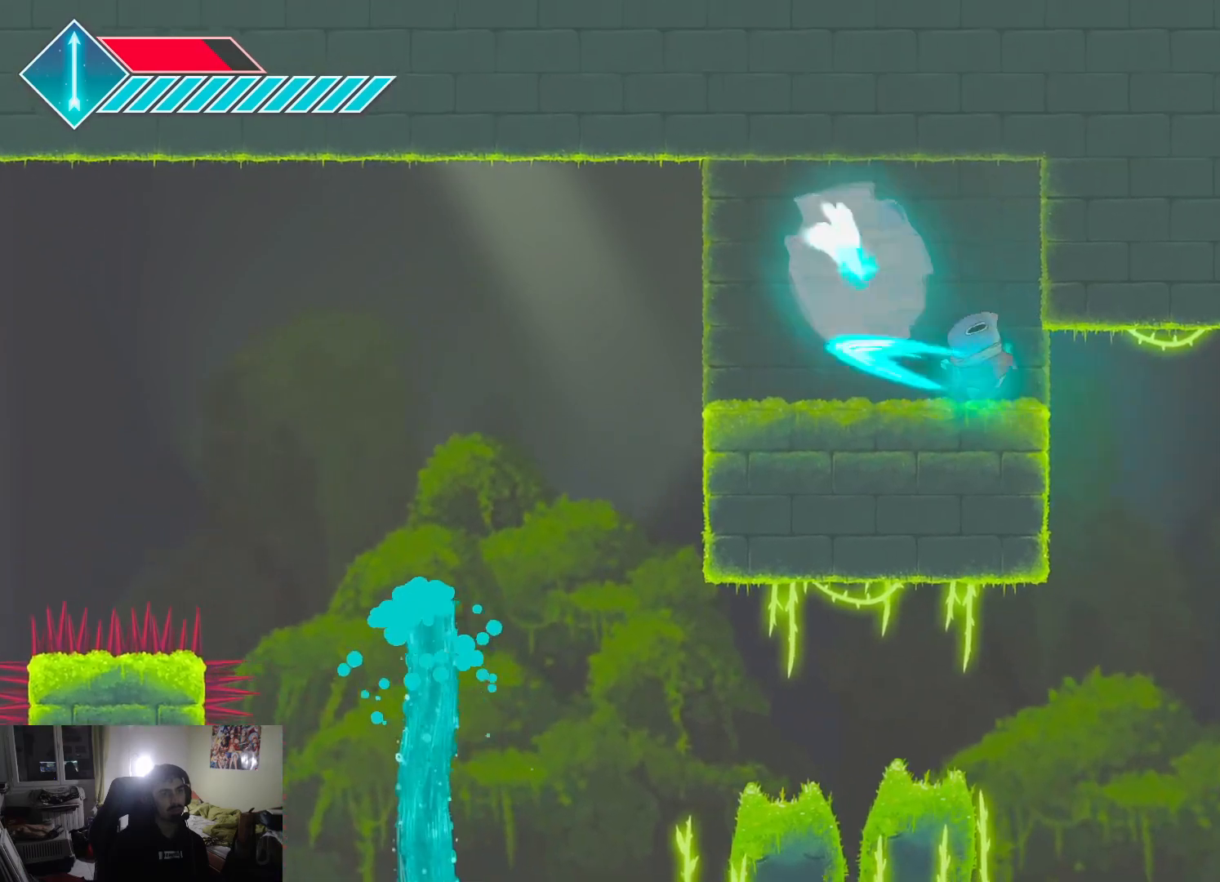
{"buttons": [], "left_stick": "center", "right_stick": "center", "events": [[17, "SQUARE", "down"], [117, "SQUARE", "up"], [200, "SQUARE", "down"], [267, "left_stick", "center"], [300, "SQUARE", "up"], [367, "SQUARE", "down"], [467, "SQUARE", "up"]]}
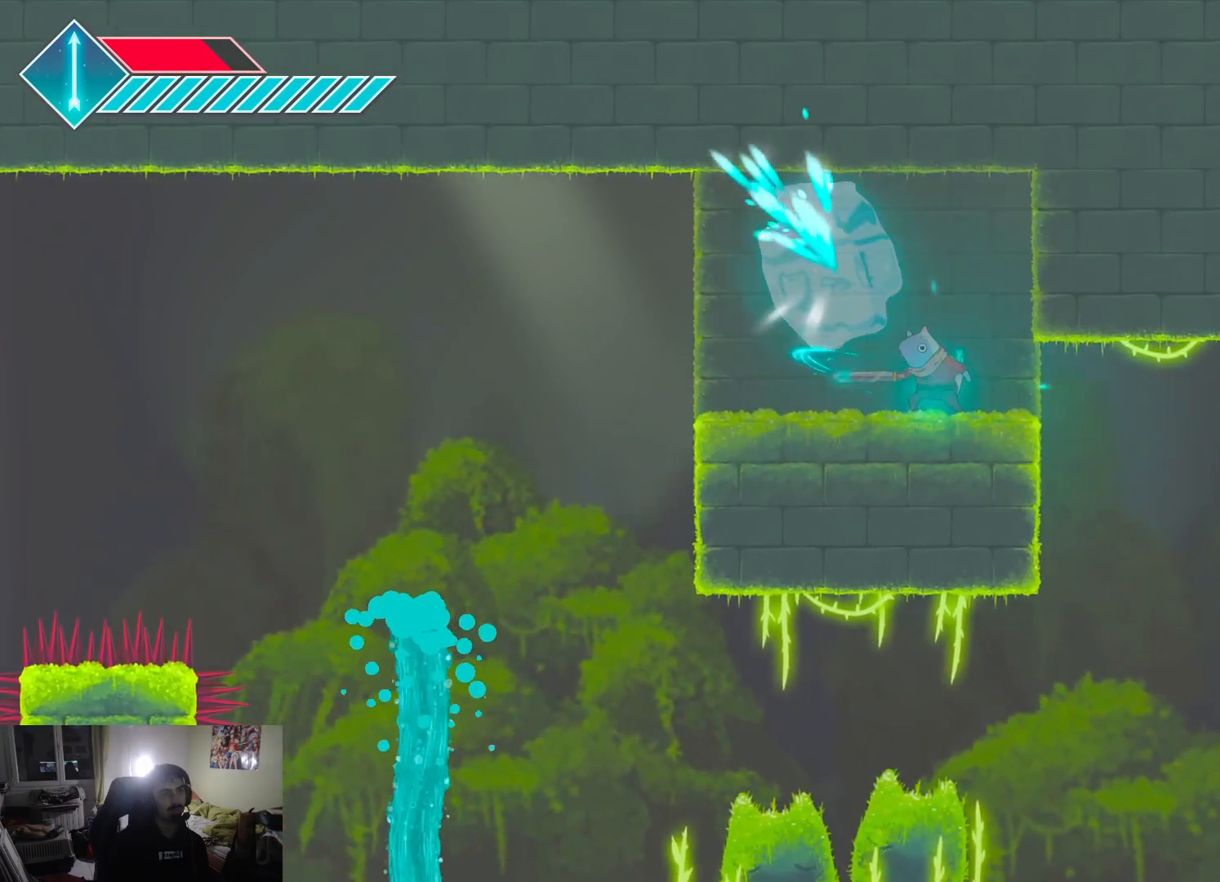
{"buttons": [], "left_stick": "center", "right_stick": "center", "events": [[33, "SQUARE", "down"], [133, "SQUARE", "up"], [200, "SQUARE", "down"], [300, "SQUARE", "up"], [367, "SQUARE", "down"], [467, "SQUARE", "up"]]}
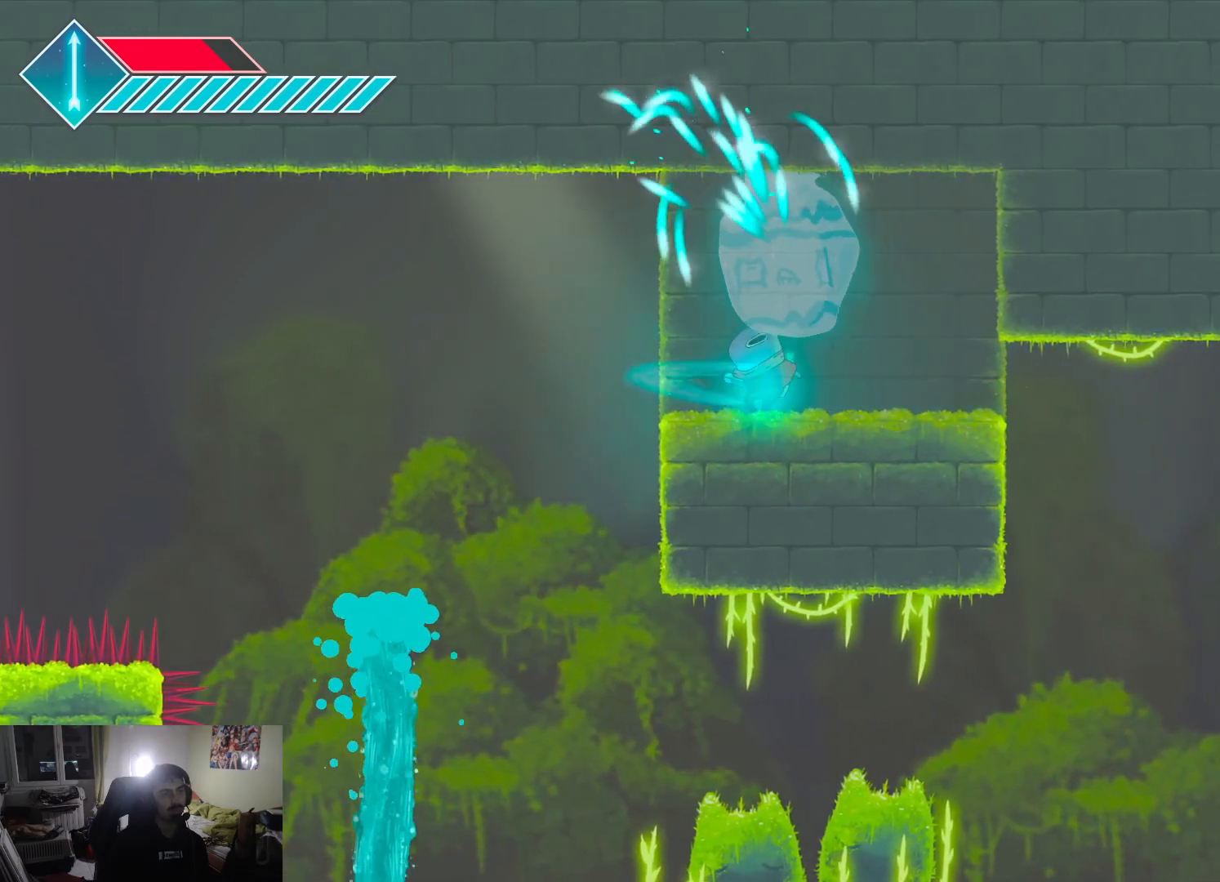
{"buttons": [], "left_stick": "center", "right_stick": "center", "events": [[67, "SQUARE", "down"], [67, "left_stick", "right"], [133, "SQUARE", "up"], [217, "SQUARE", "down"], [300, "SQUARE", "up"], [383, "SQUARE", "down"], [483, "SQUARE", "up"], [483, "left_stick", "center"]]}